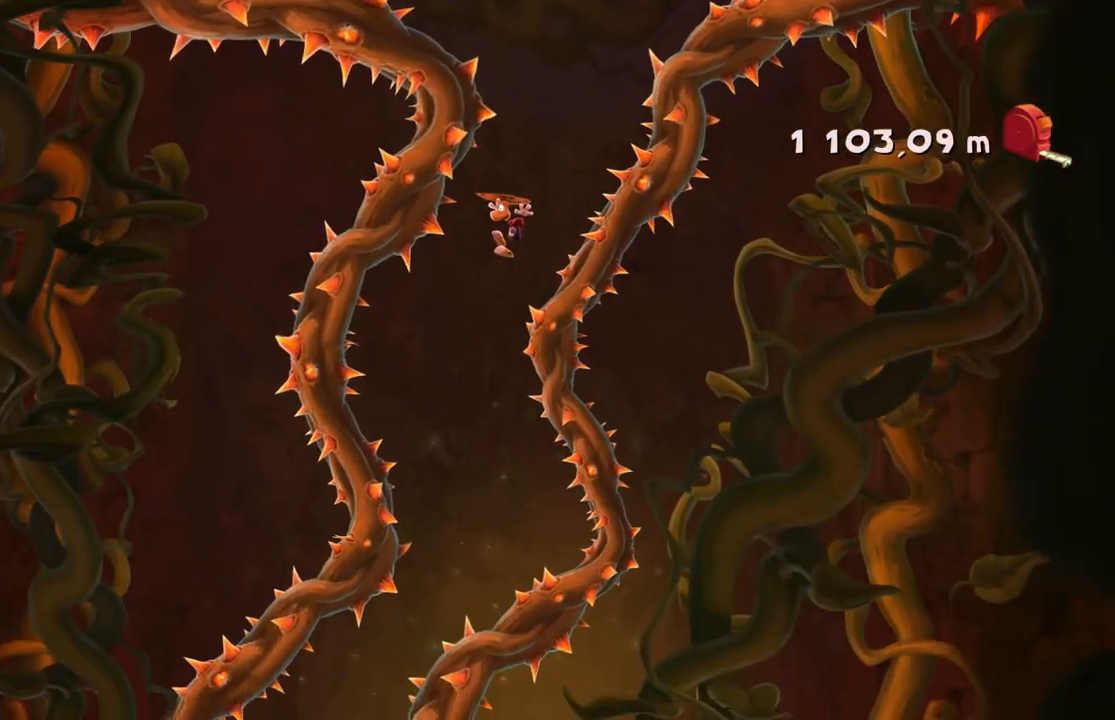
Gameplay with a controller (Xbox layout); each line is a JSON object with the inputs held at the frame after it (dt_ms = milliseconds from this image to that frame). "events" lists button and stick changes between this image and that frame as [ms after this image, input, new state], when the widget could be followed in between. Not read: HOME L1 L3 R1 R3 right_stick.
{"dt_ms": 500, "buttons": [], "left_stick": "right", "events": [[267, "left_stick", "right"]]}
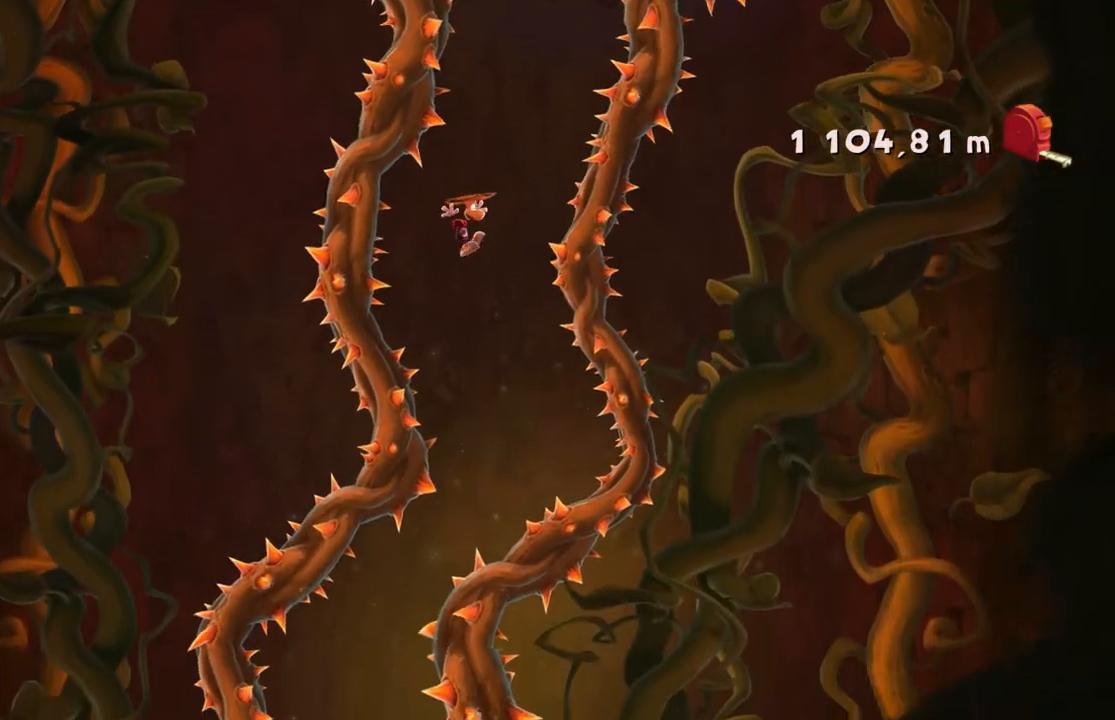
{"dt_ms": 501, "buttons": [], "left_stick": "center", "events": [[201, "left_stick", "center"]]}
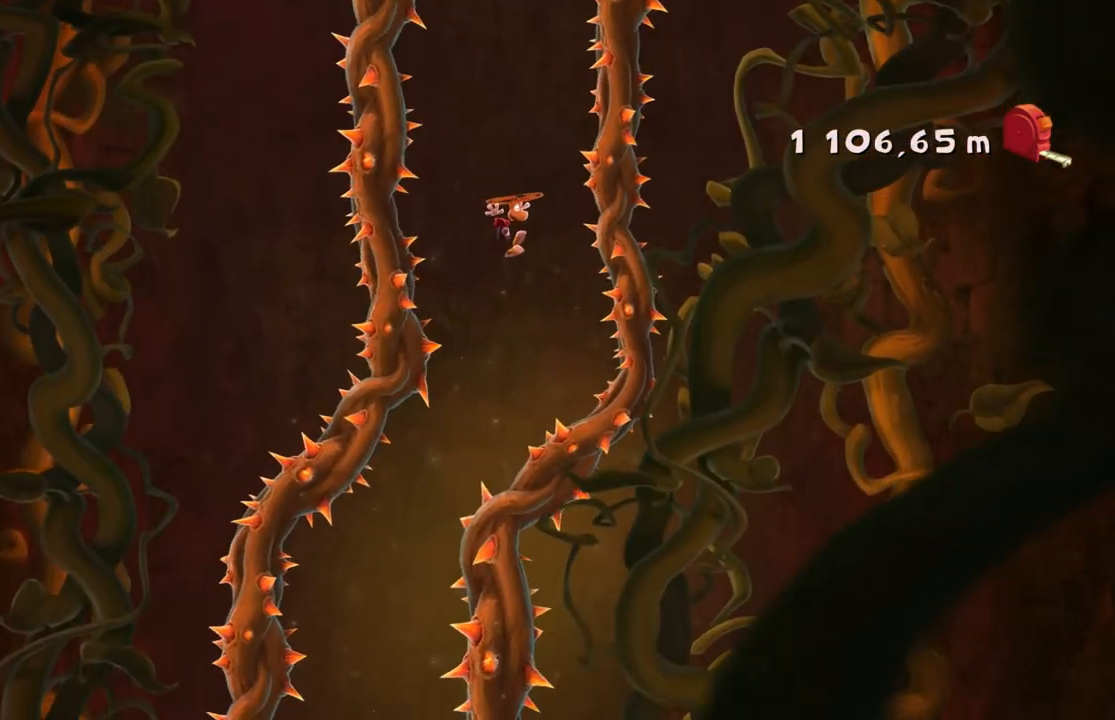
{"dt_ms": 500, "buttons": [], "left_stick": "center", "events": [[100, "left_stick", "left"], [400, "left_stick", "center"]]}
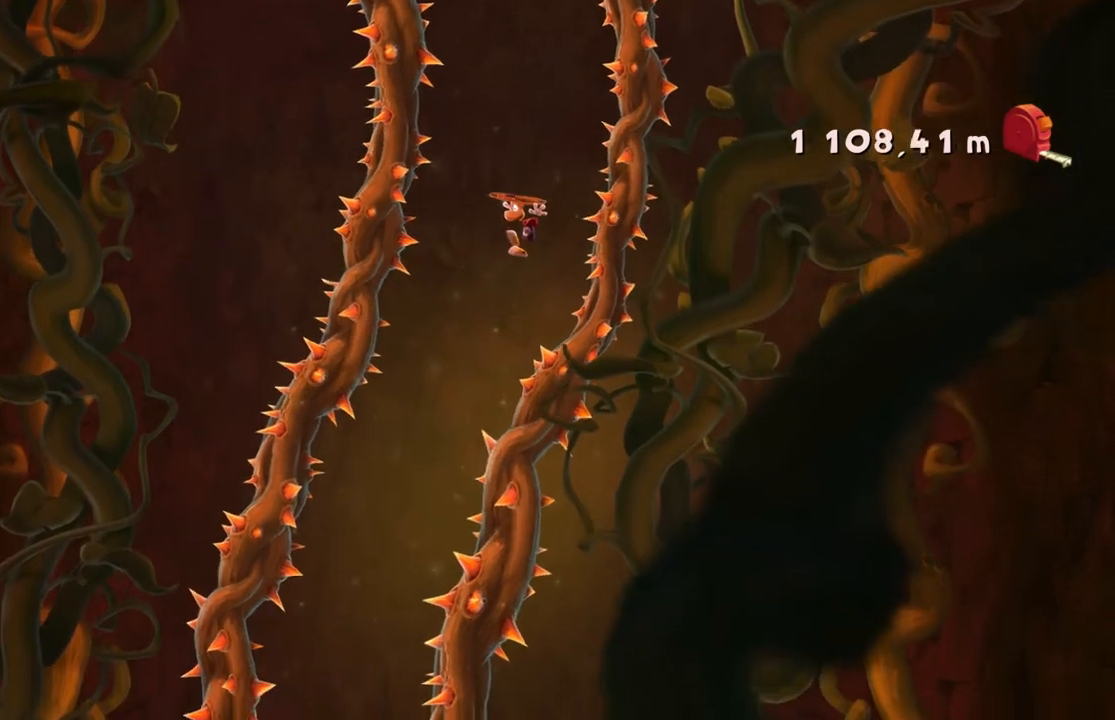
{"dt_ms": 501, "buttons": [], "left_stick": "center", "events": [[67, "left_stick", "left"], [501, "left_stick", "center"]]}
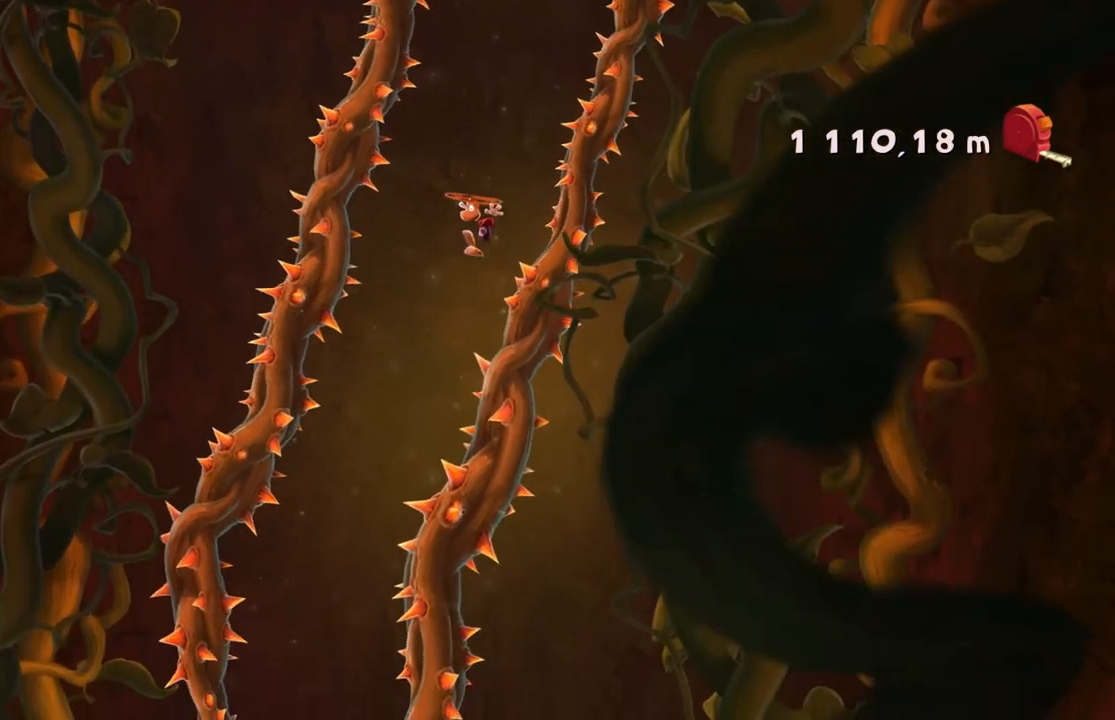
{"dt_ms": 500, "buttons": [], "left_stick": "left", "events": [[300, "left_stick", "left"]]}
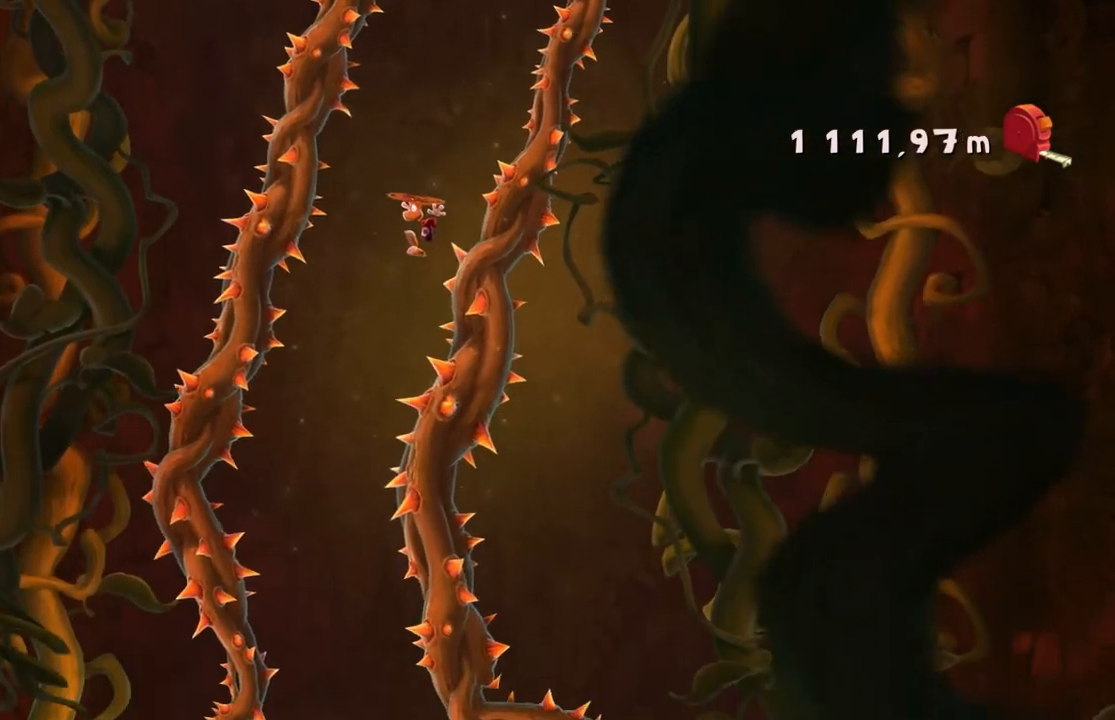
{"dt_ms": 501, "buttons": [], "left_stick": "right", "events": [[100, "left_stick", "center"], [334, "left_stick", "right"]]}
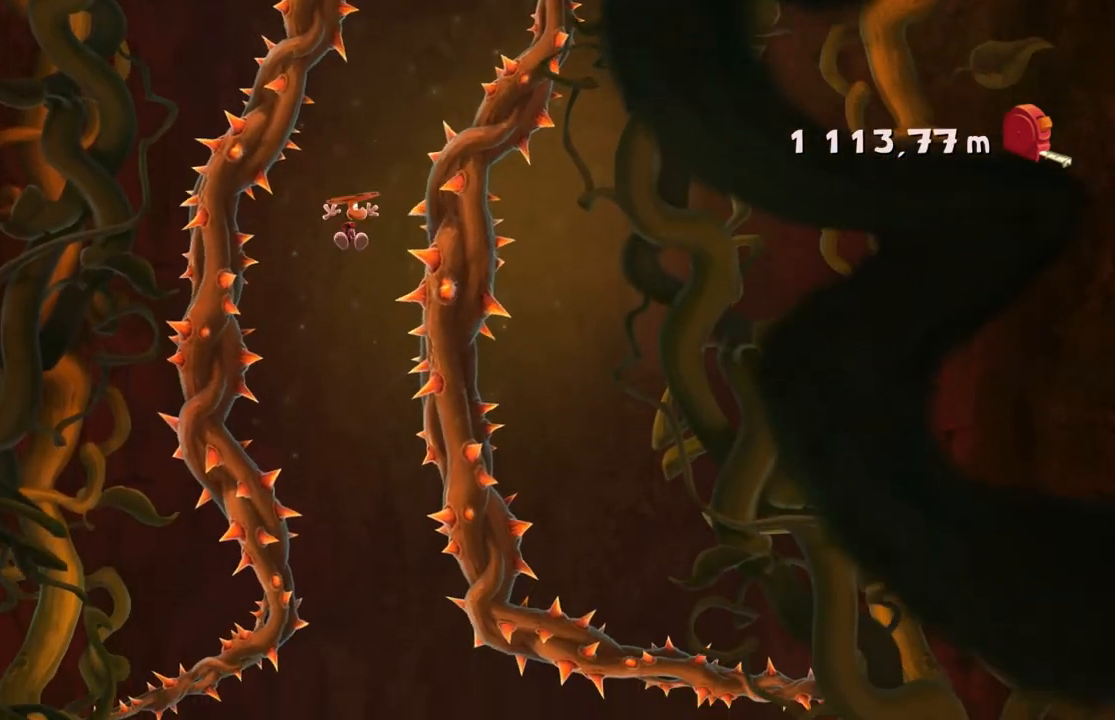
{"dt_ms": 500, "buttons": [], "left_stick": "left", "events": [[333, "left_stick", "center"], [467, "left_stick", "left"]]}
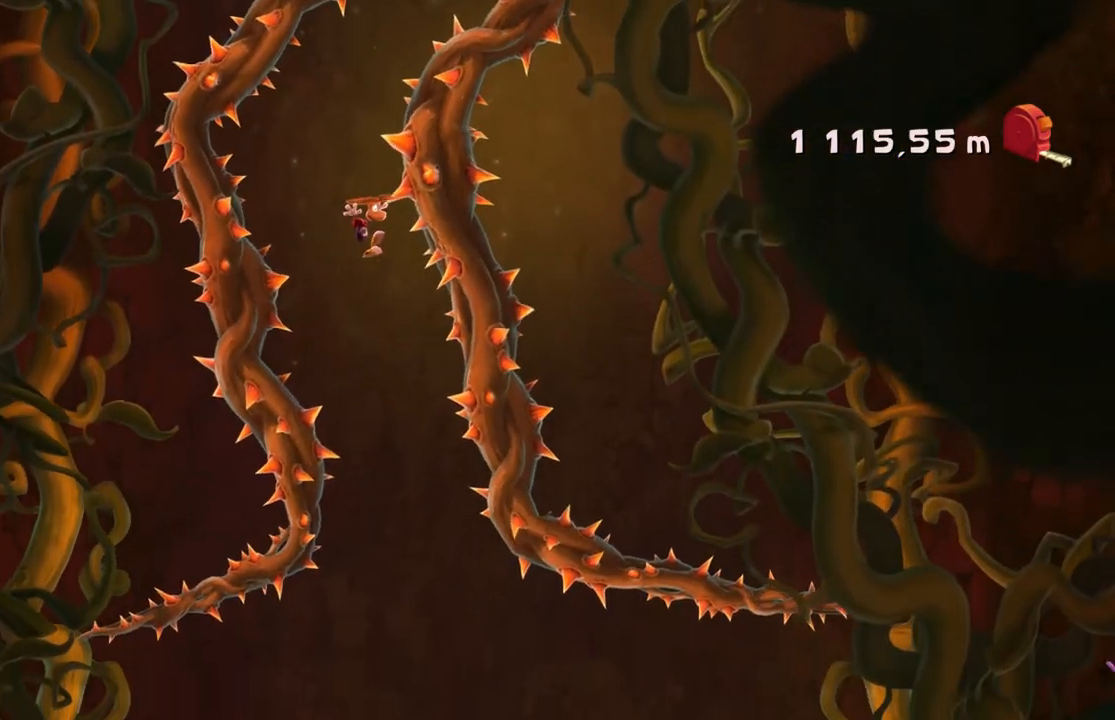
{"dt_ms": 501, "buttons": [], "left_stick": "center", "events": [[201, "left_stick", "center"], [301, "left_stick", "right"], [467, "left_stick", "center"]]}
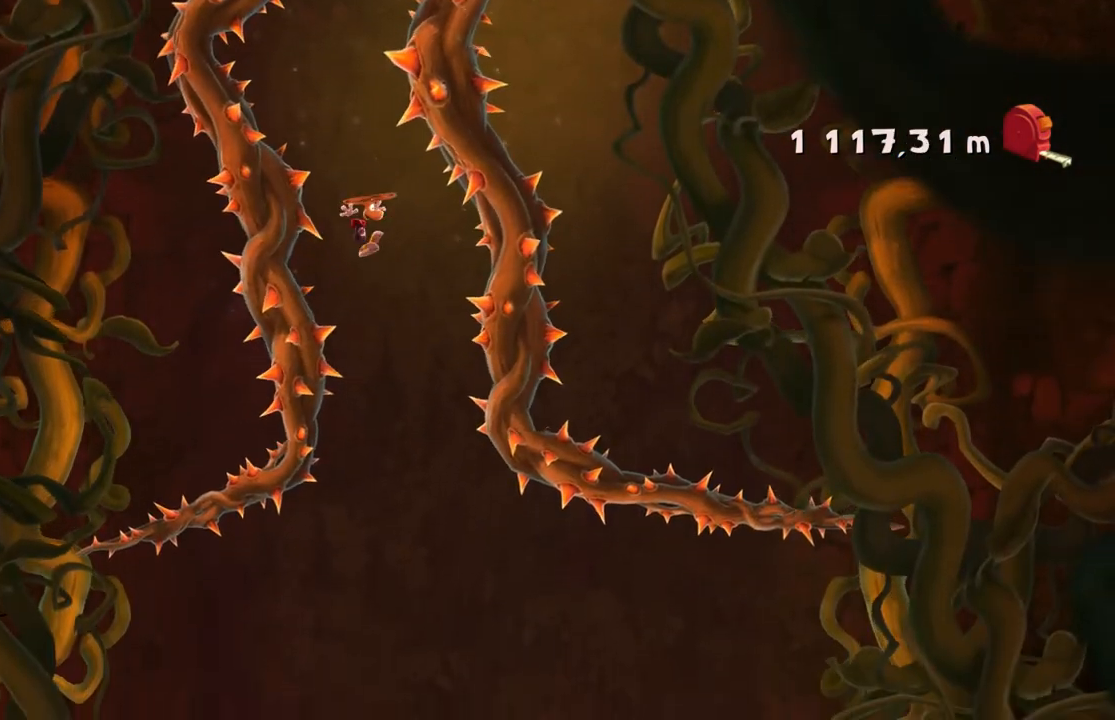
{"dt_ms": 500, "buttons": [], "left_stick": "left", "events": [[167, "left_stick", "left"], [300, "left_stick", "center"], [467, "left_stick", "left"]]}
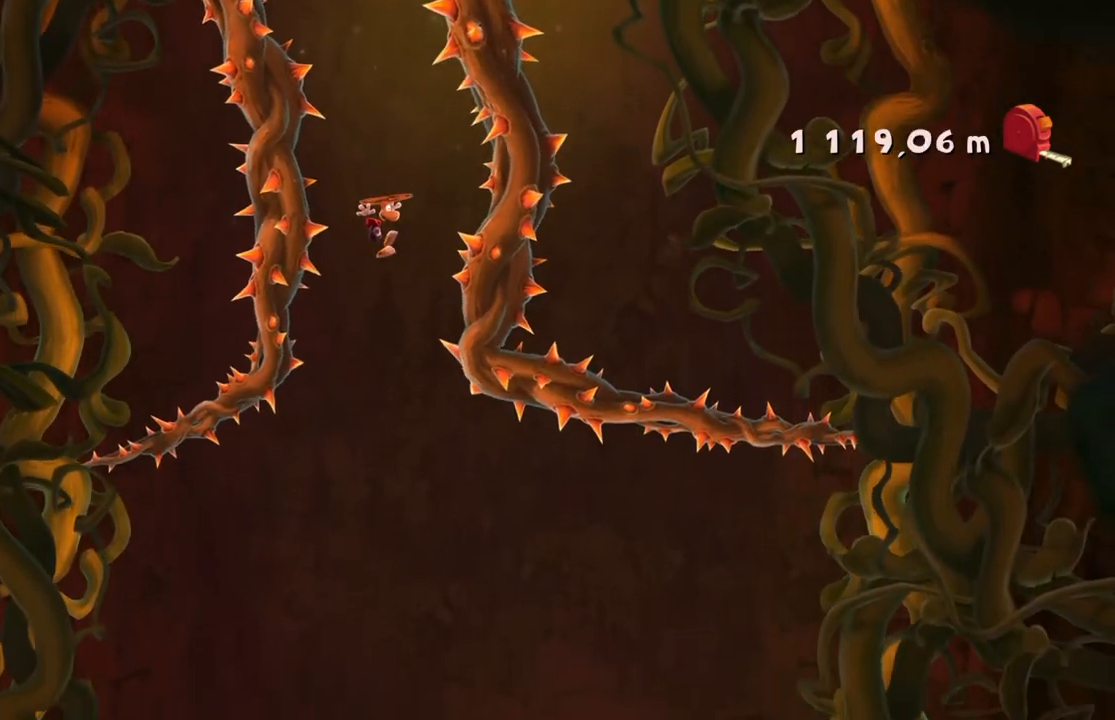
{"dt_ms": 501, "buttons": [], "left_stick": "center", "events": [[234, "left_stick", "center"], [367, "left_stick", "left"], [501, "left_stick", "center"]]}
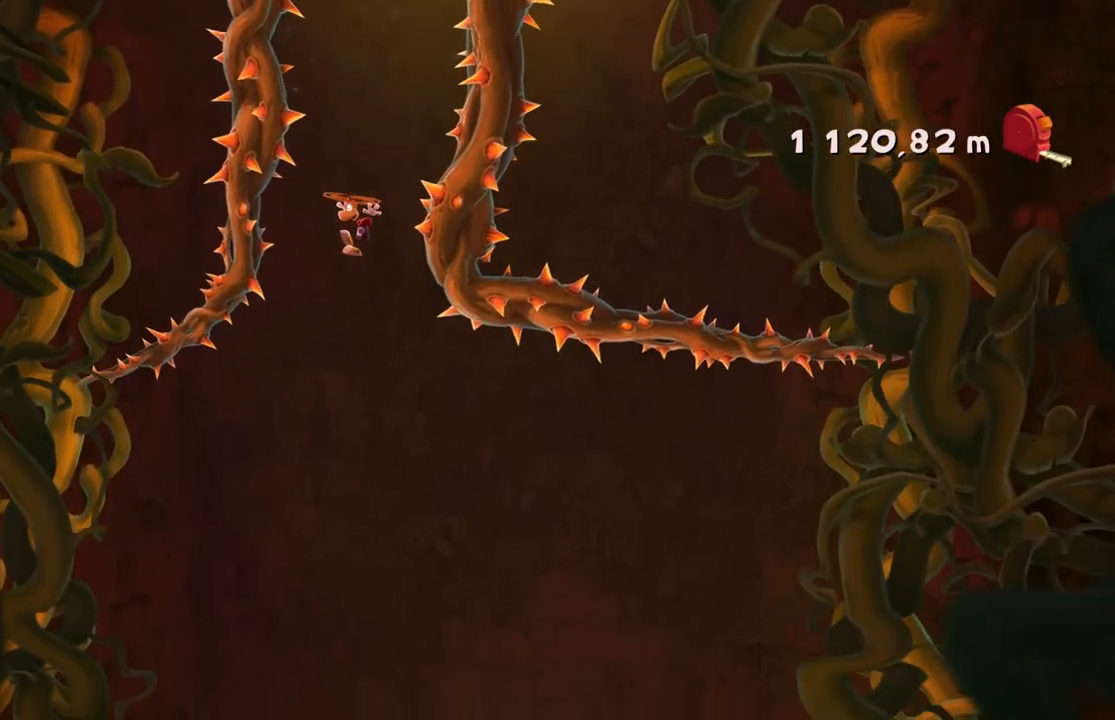
{"dt_ms": 500, "buttons": [], "left_stick": "right", "events": [[233, "left_stick", "right"]]}
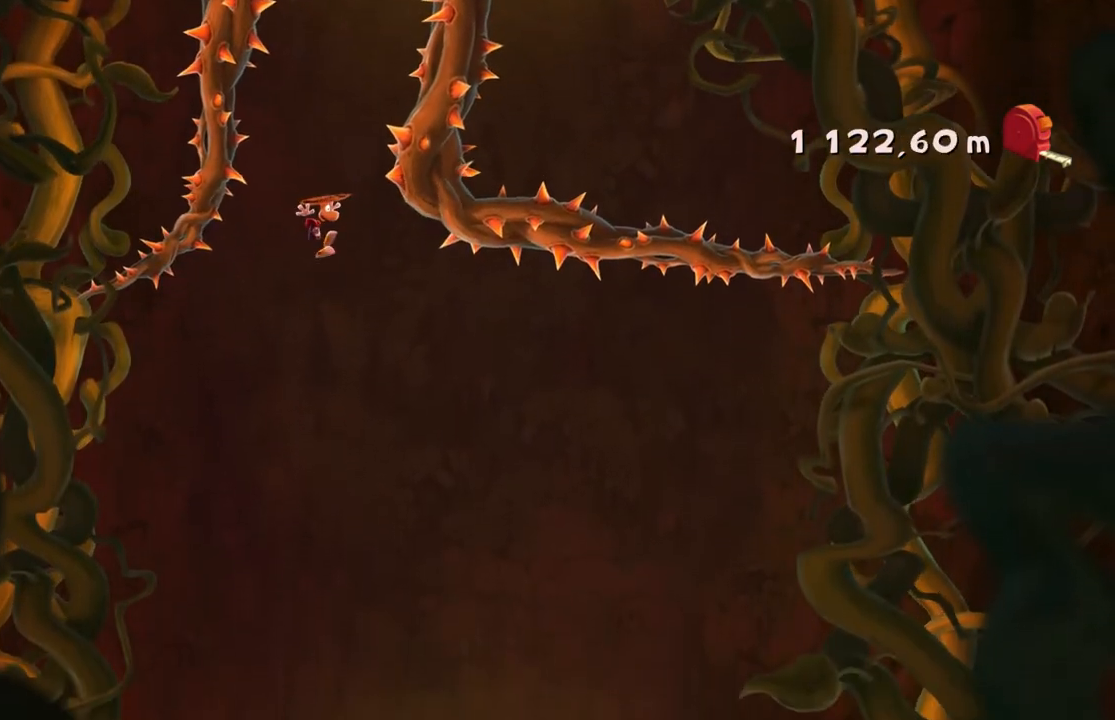
{"dt_ms": 501, "buttons": [], "left_stick": "right", "events": [[67, "left_stick", "center"], [467, "left_stick", "right"]]}
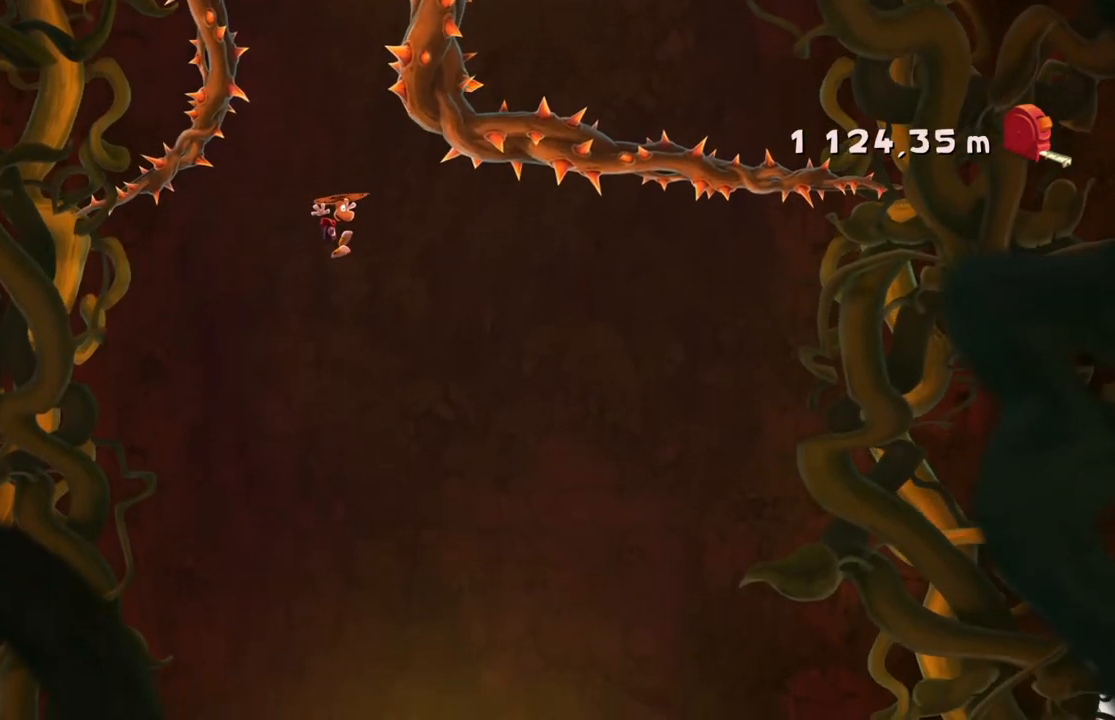
{"dt_ms": 500, "buttons": ["A"], "left_stick": "center"}
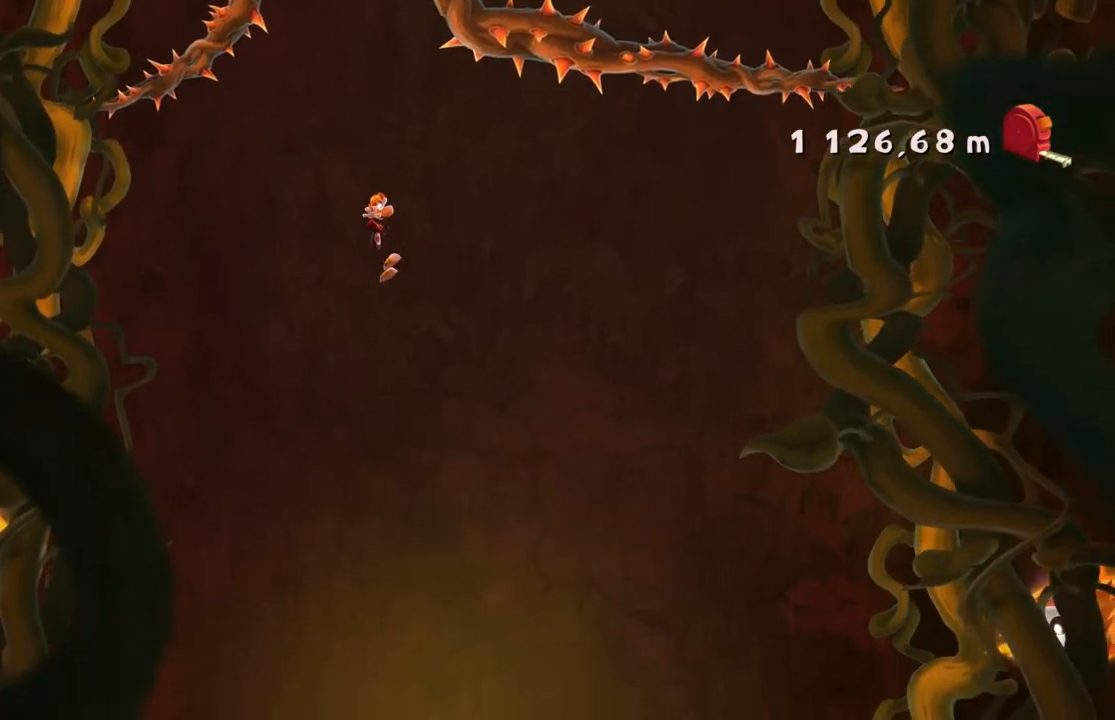
{"dt_ms": 501, "buttons": [], "left_stick": "center", "events": [[401, "A", "up"]]}
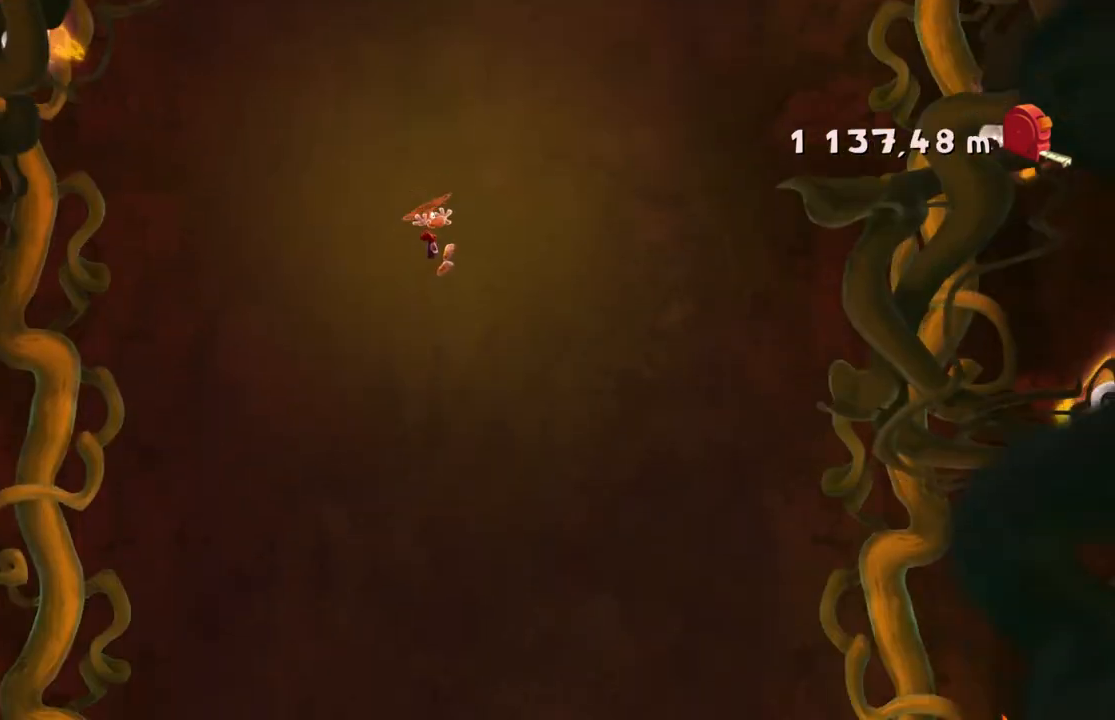
{"dt_ms": 500, "buttons": [], "left_stick": "center", "events": [[100, "left_stick", "left"], [300, "left_stick", "center"]]}
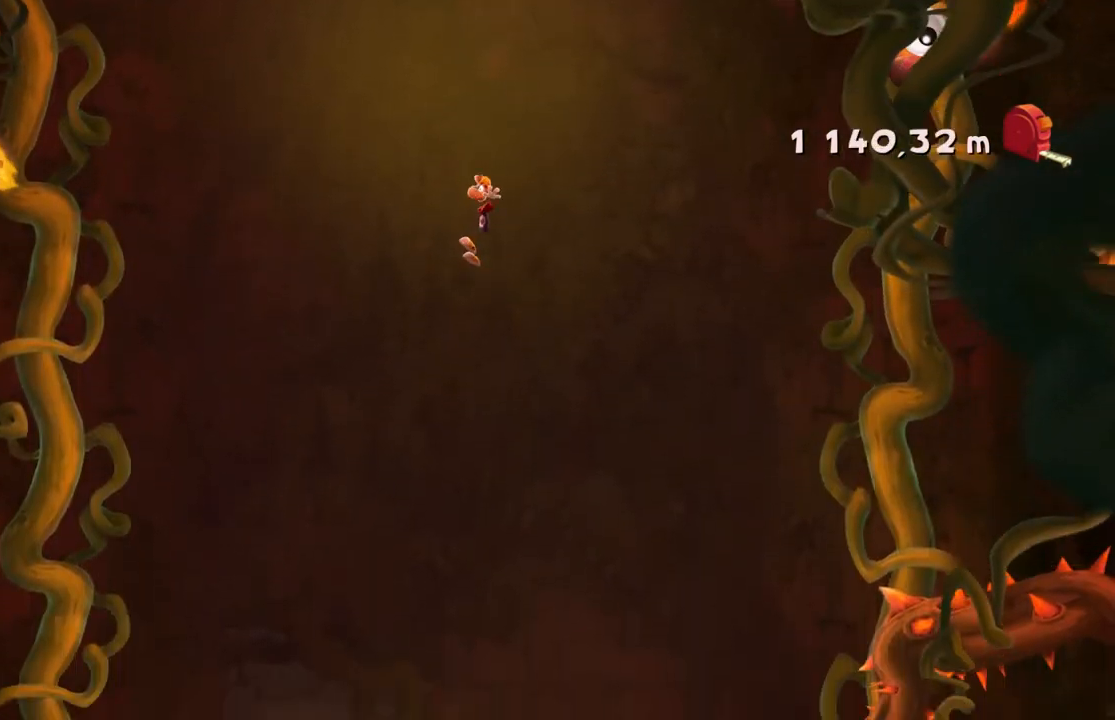
{"dt_ms": 501, "buttons": [], "left_stick": "left", "events": [[167, "A", "down"], [367, "A", "up"], [367, "left_stick", "left"]]}
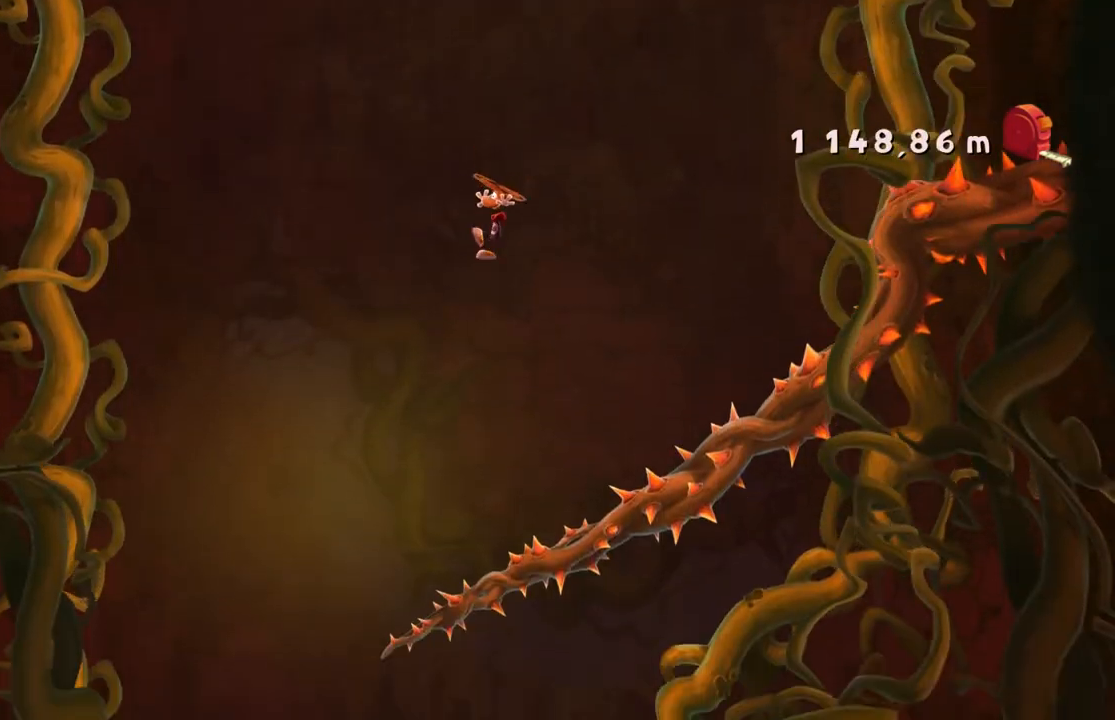
{"dt_ms": 500, "buttons": [], "left_stick": "center", "events": [[400, "left_stick", "center"]]}
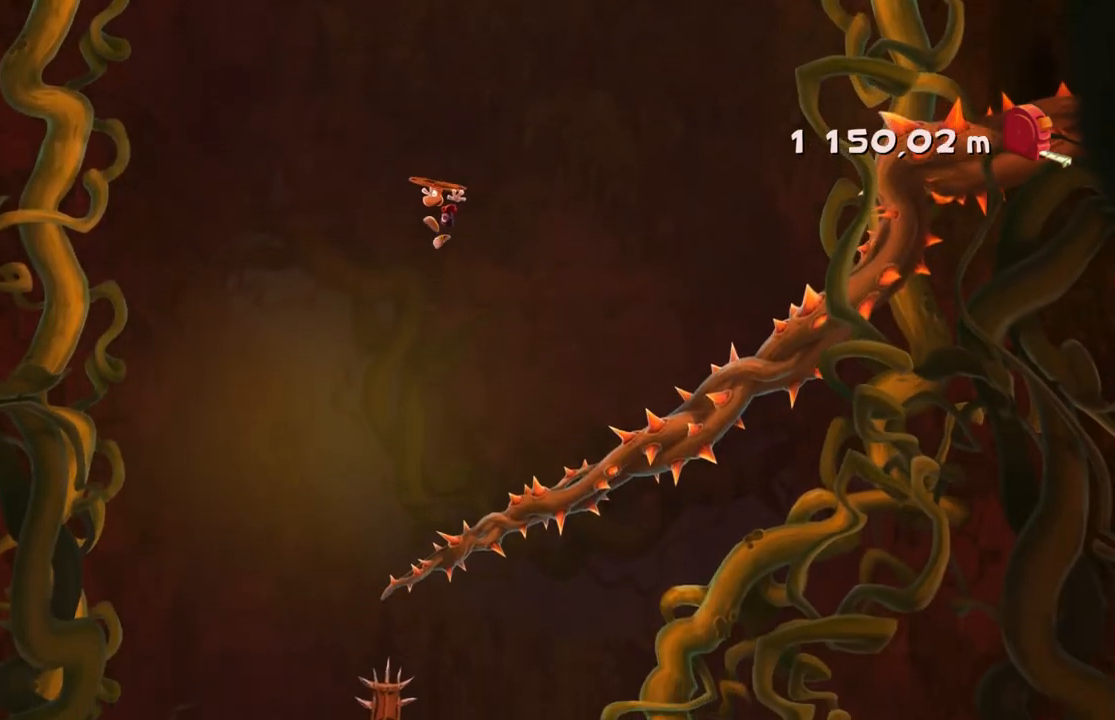
{"dt_ms": 501, "buttons": [], "left_stick": "left", "events": [[201, "left_stick", "left"]]}
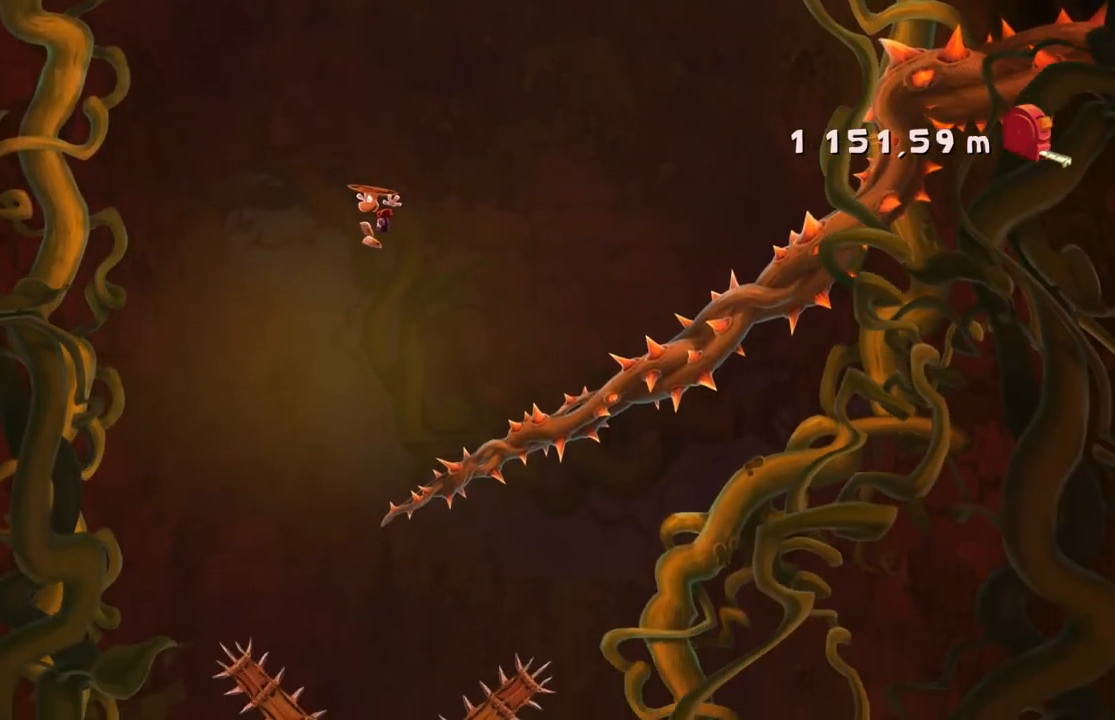
{"dt_ms": 500, "buttons": [], "left_stick": "left", "events": []}
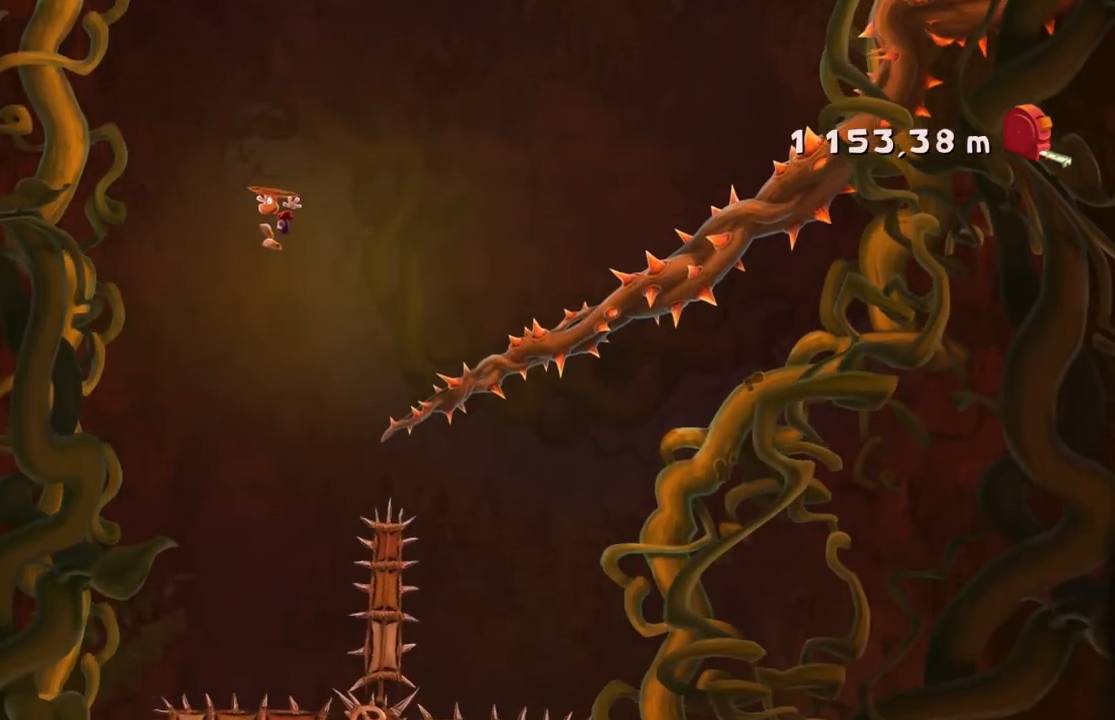
{"dt_ms": 501, "buttons": [], "left_stick": "left", "events": []}
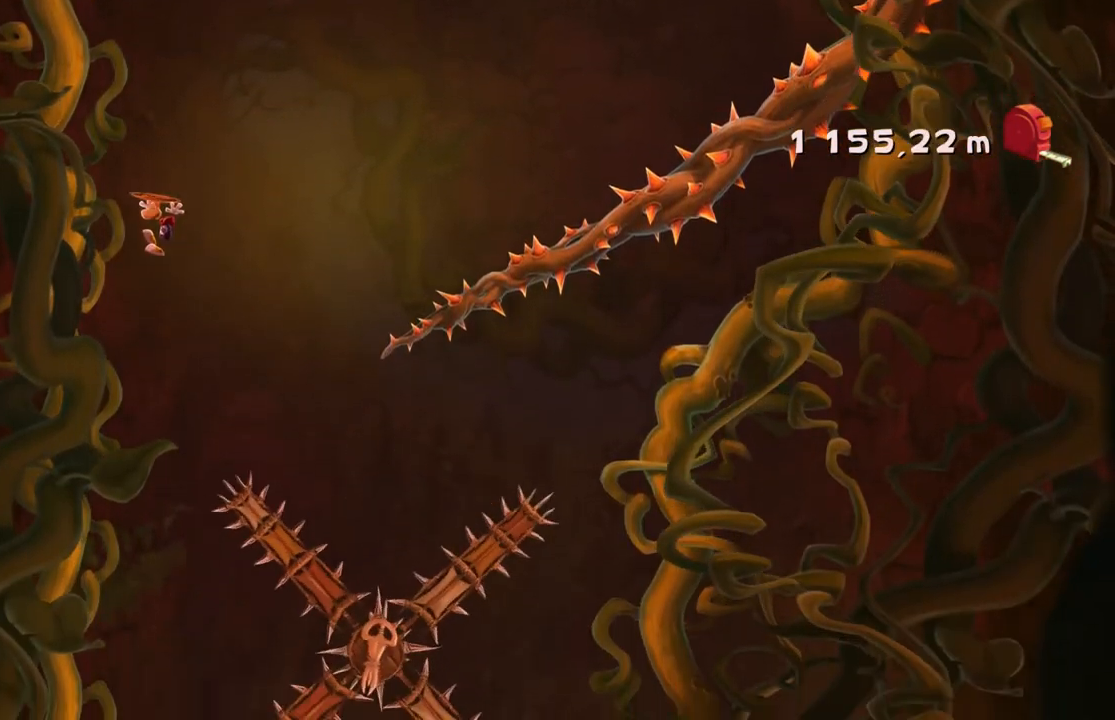
{"dt_ms": 500, "buttons": [], "left_stick": "center", "events": [[100, "left_stick", "center"]]}
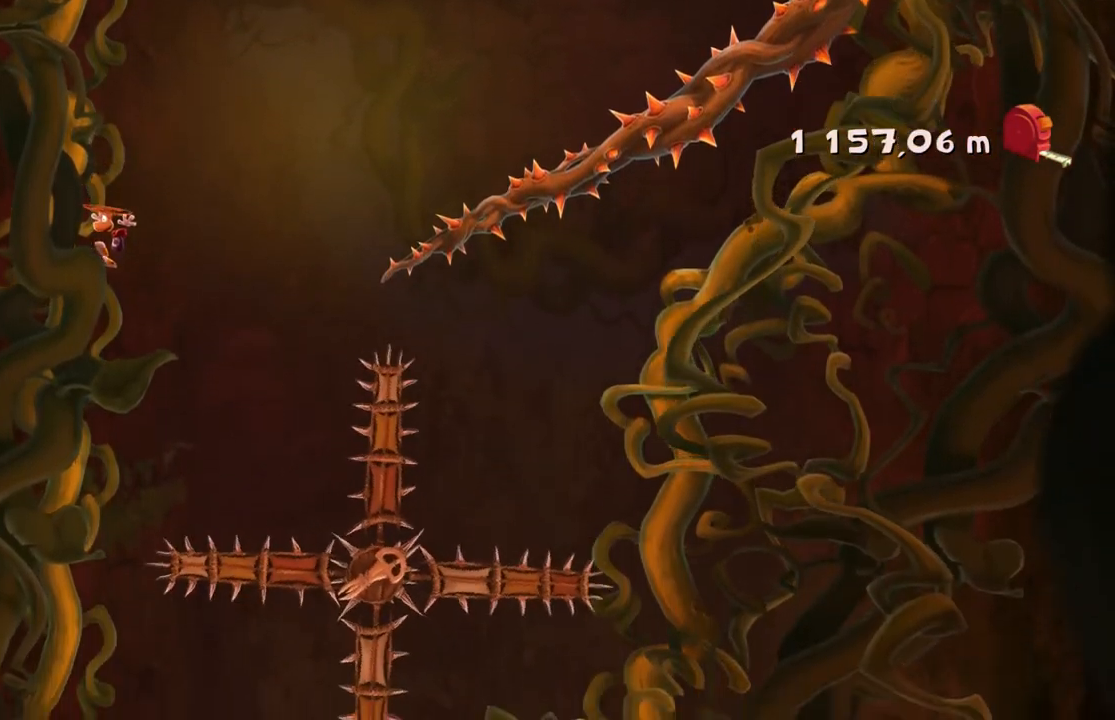
{"dt_ms": 968, "buttons": [], "left_stick": "center"}
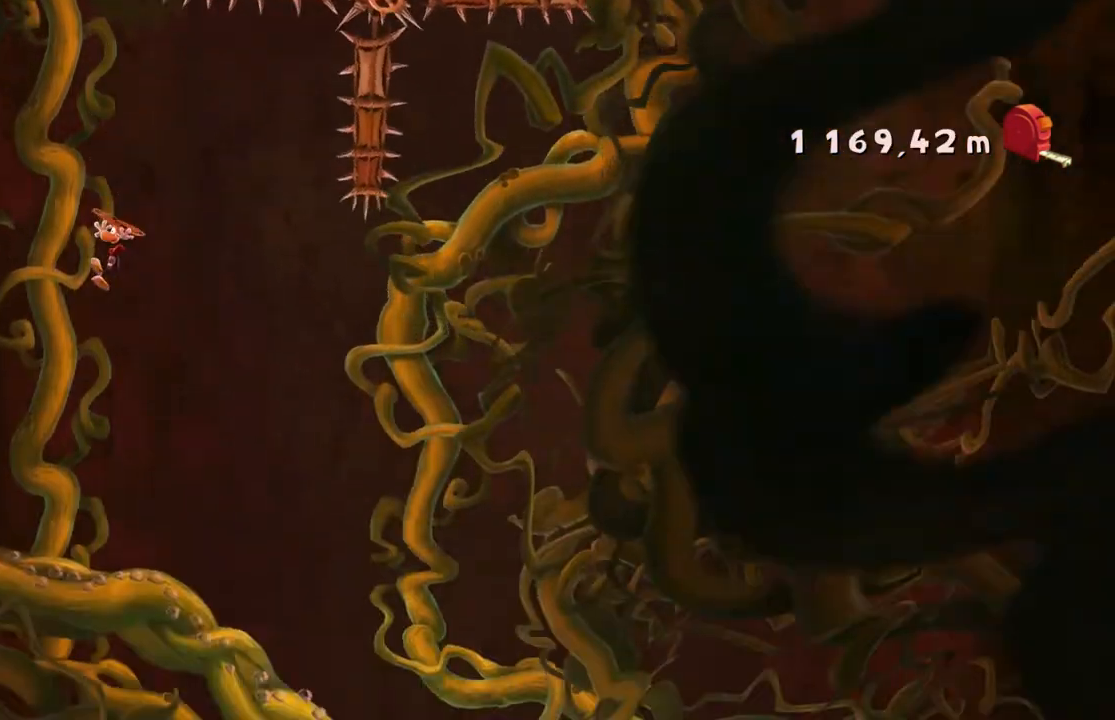
{"dt_ms": 500, "buttons": [], "left_stick": "right", "events": [[33, "left_stick", "right"]]}
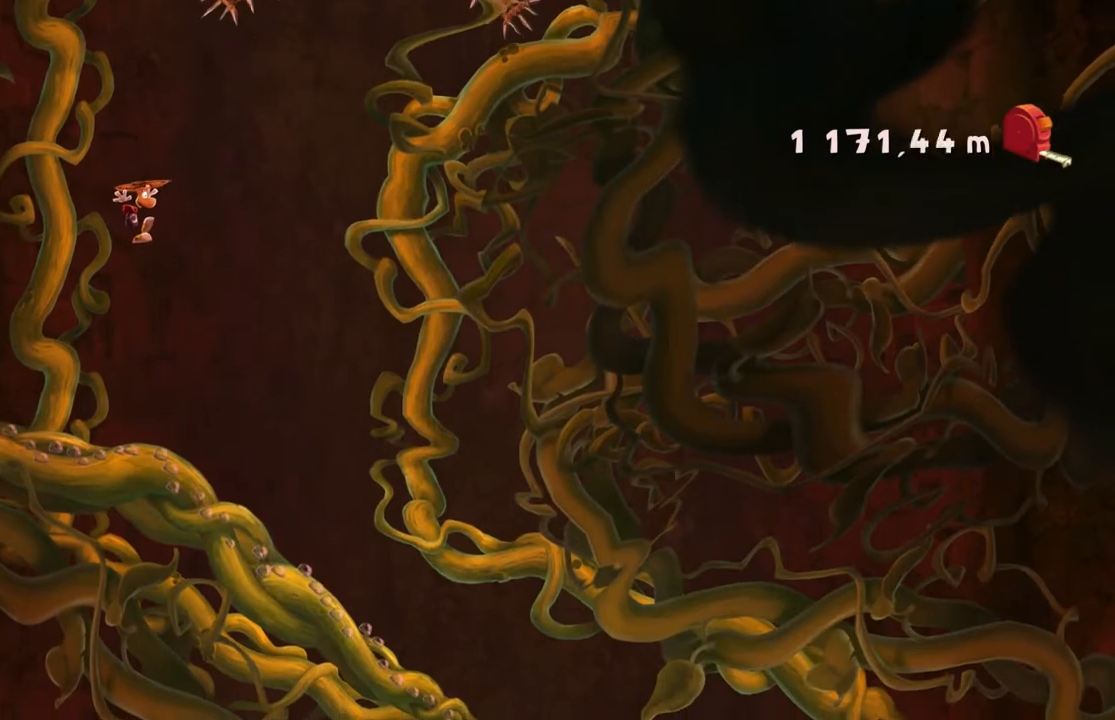
{"dt_ms": 501, "buttons": [], "left_stick": "center", "events": [[134, "left_stick", "center"]]}
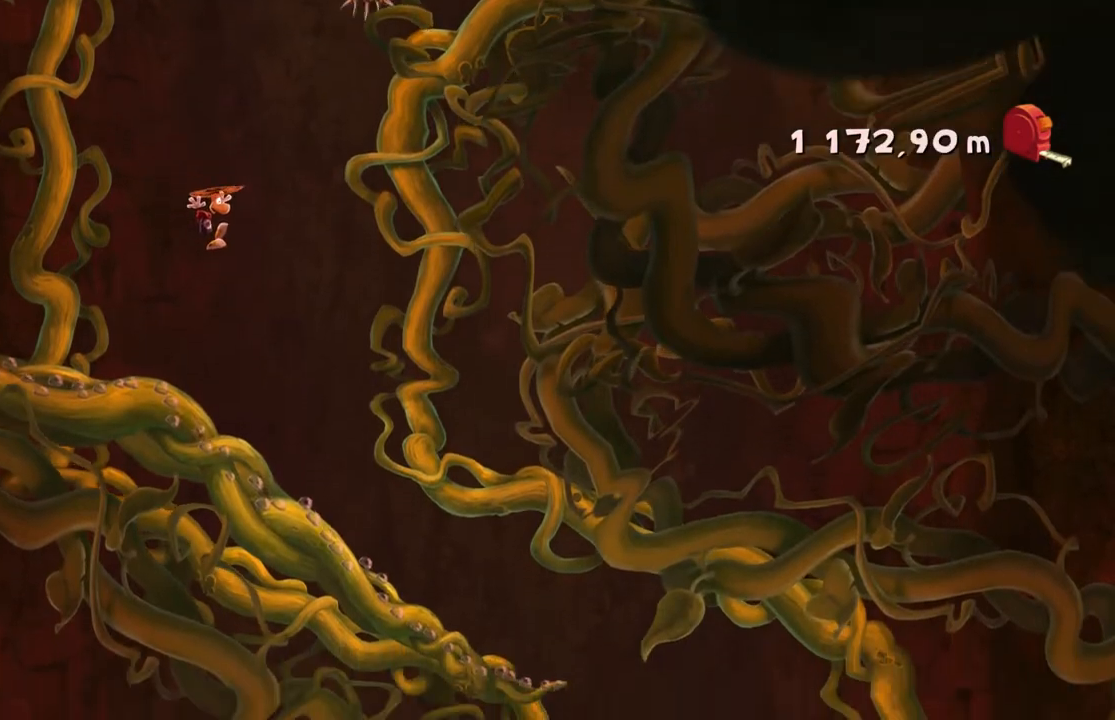
{"dt_ms": 500, "buttons": [], "left_stick": "center", "events": []}
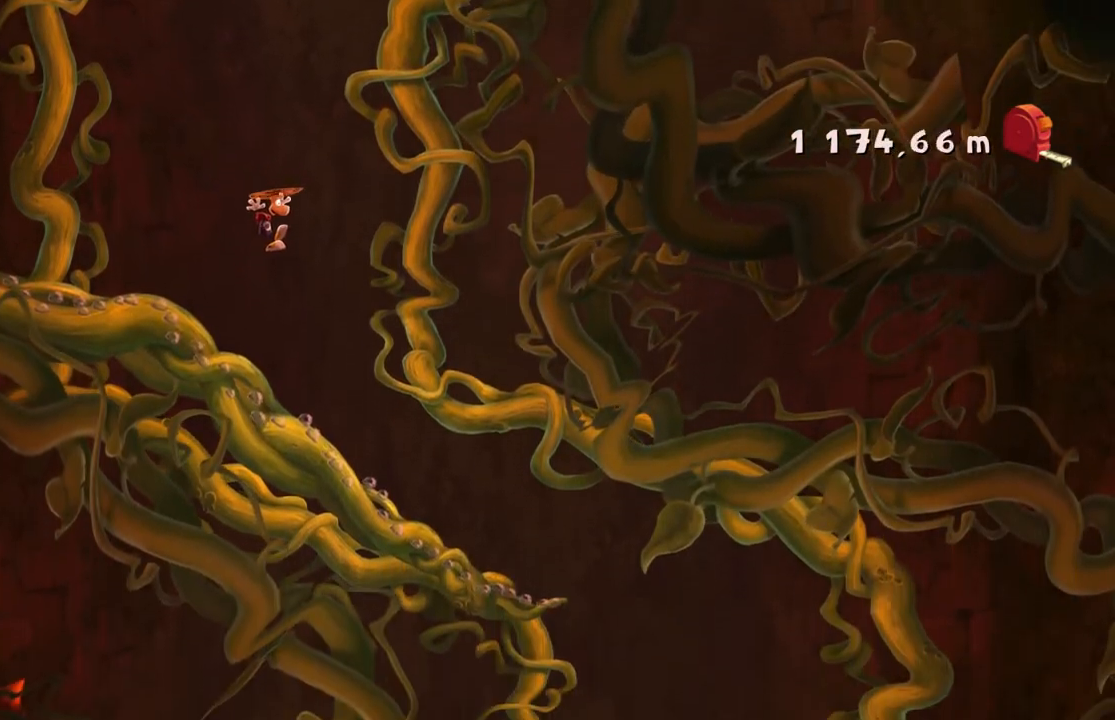
{"dt_ms": 501, "buttons": [], "left_stick": "center", "events": [[267, "A", "down"], [434, "A", "up"]]}
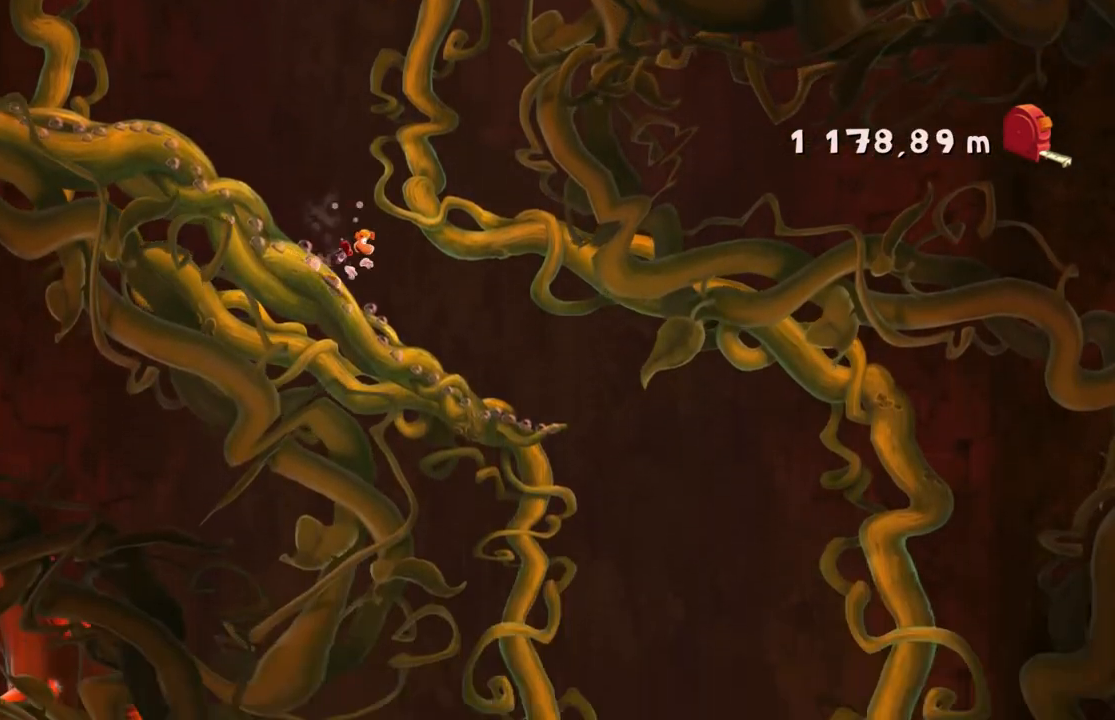
{"dt_ms": 500, "buttons": ["A"], "left_stick": "left", "events": [[167, "A", "down"], [467, "left_stick", "left"]]}
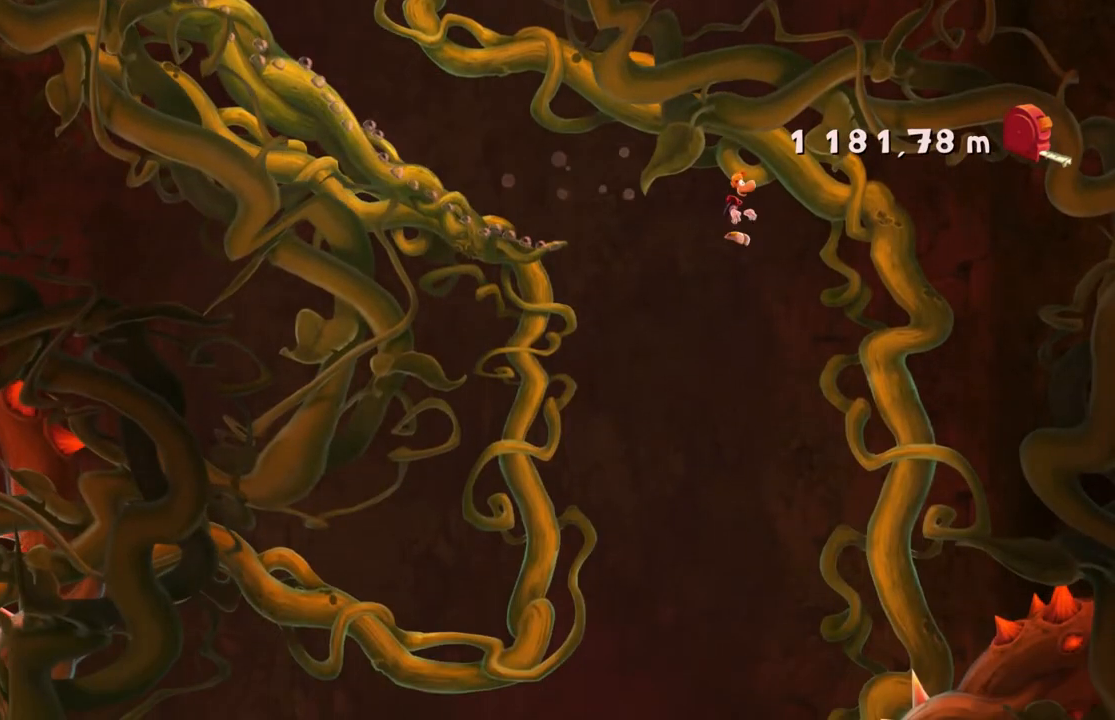
{"dt_ms": 501, "buttons": [], "left_stick": "left", "events": [[67, "A", "up"]]}
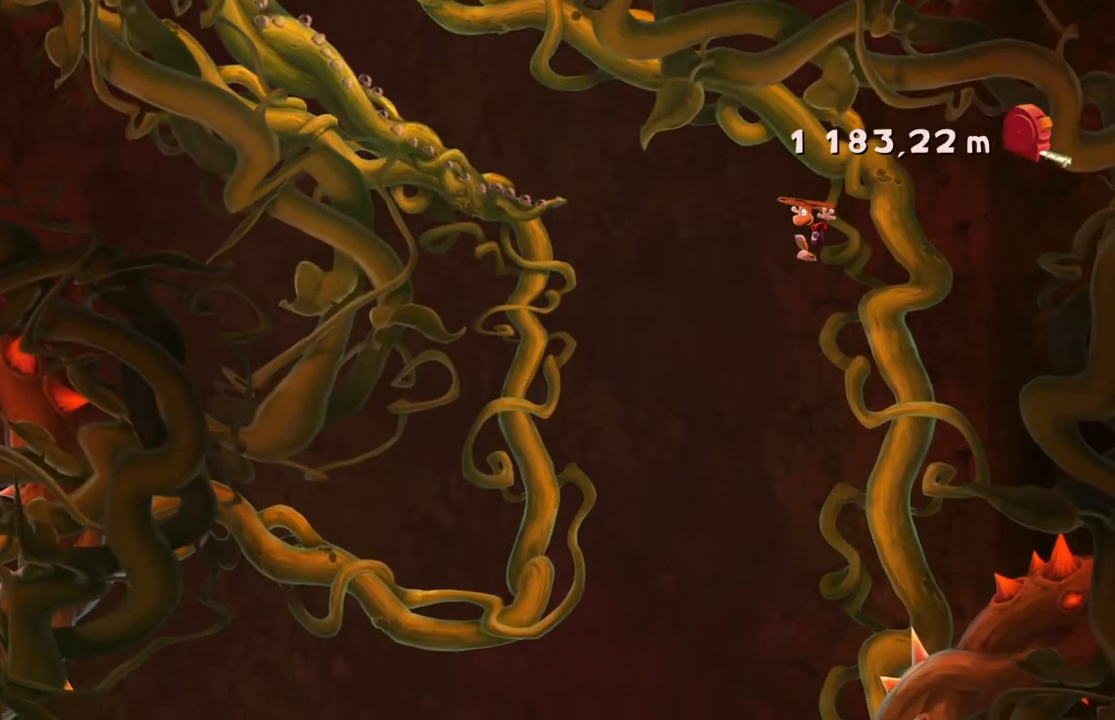
{"dt_ms": 500, "buttons": [], "left_stick": "right", "events": [[133, "left_stick", "center"], [400, "left_stick", "right"]]}
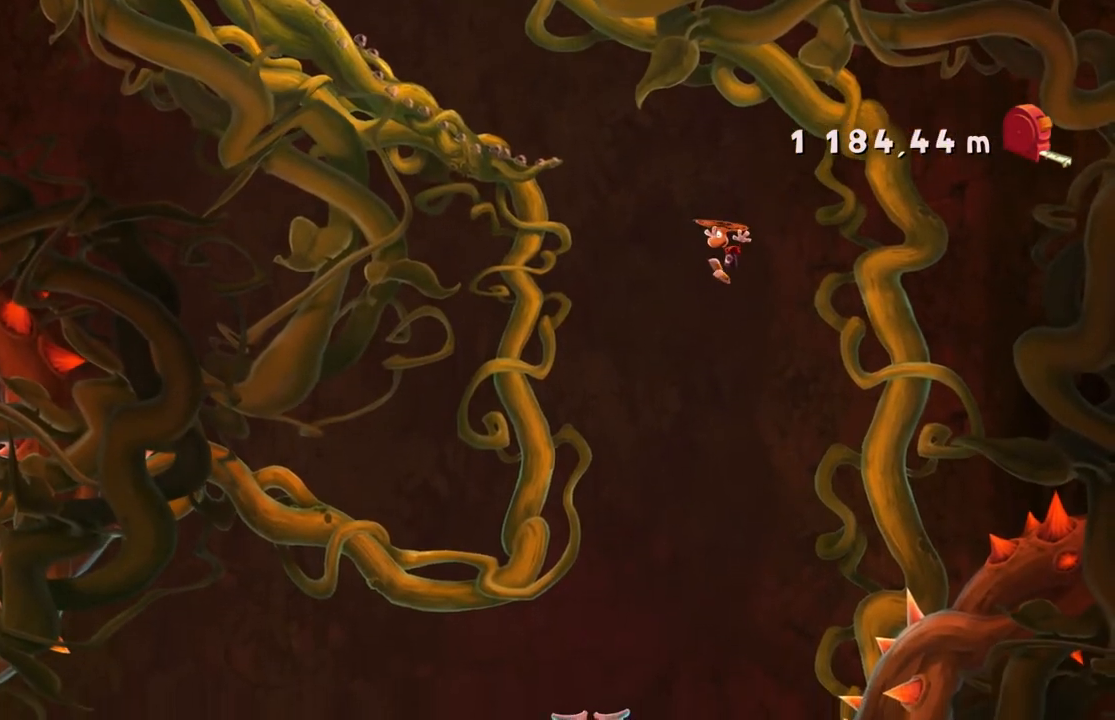
{"dt_ms": 501, "buttons": [], "left_stick": "center", "events": [[101, "left_stick", "center"]]}